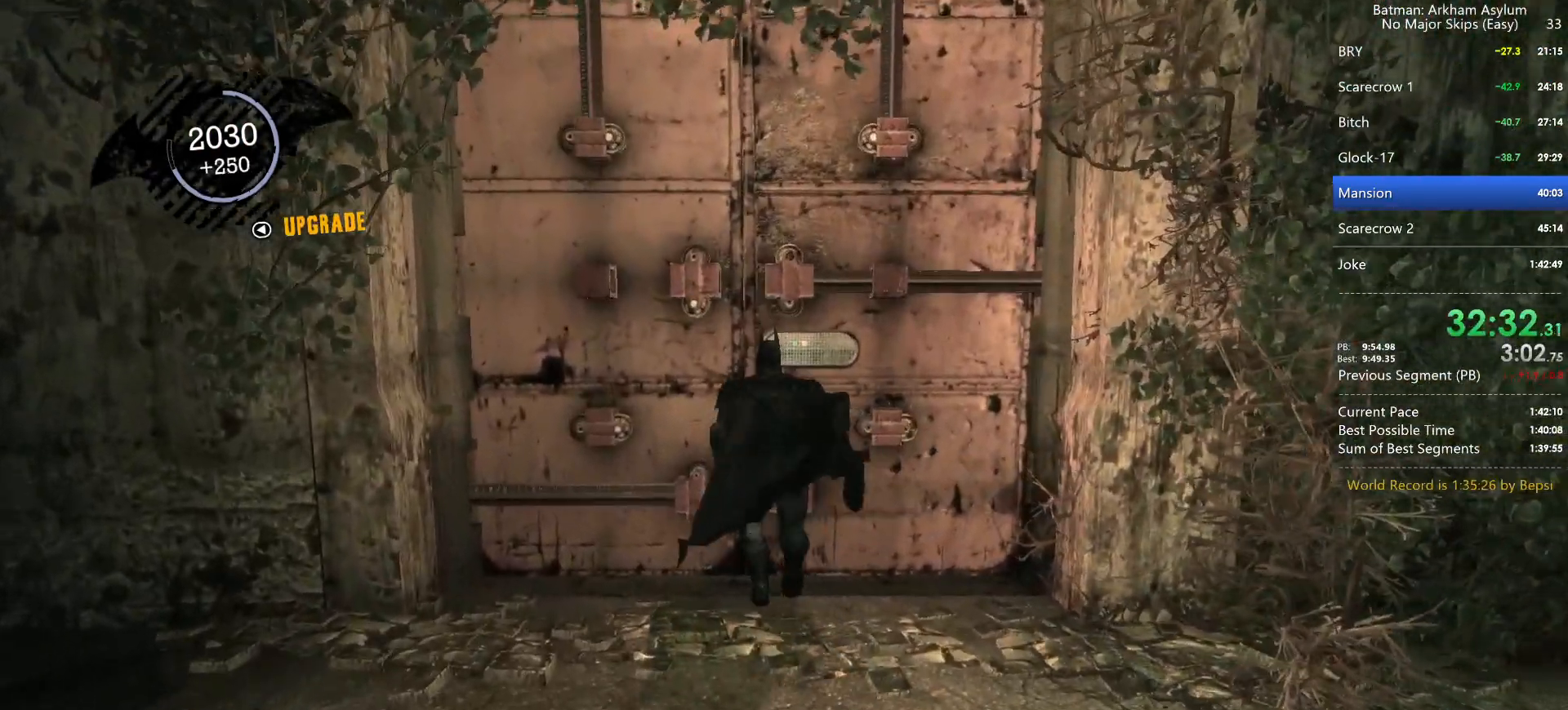
Gameplay with keyboard and mouse; each line is a JSON object with the keys and mouse buttons held at the frame after it. "events" lists presses ("down") and releases ("up") of "1", "2", "3", "4", "5", "a", "alt", "c", "caps_lock", "circle", "cross", "ctrl", "d", "e", "f", "g", "q", "r", "s", "shift", "space", "square", "t", "tab", "triangle", "v", "w", "x", "z", "mouse_left", "mouse_wheel" and "mouse_right" between this image and that frame as [ms after this image, input, new state], when the widget could be followed in between. "mouse_left", "mouse_wheel", "mouse_right" = the "left", "wheel", "right" buttons of the "mouse" list. No other keys are recorded. "wheel" means that the mouse wheel is clicked or scrolled. Key names are as the overlay labels them; some are game actions (e.g. jump) rather than physical keys. Not read: mouse_move.
{"keys": ["cross"], "mouse": [], "events": []}
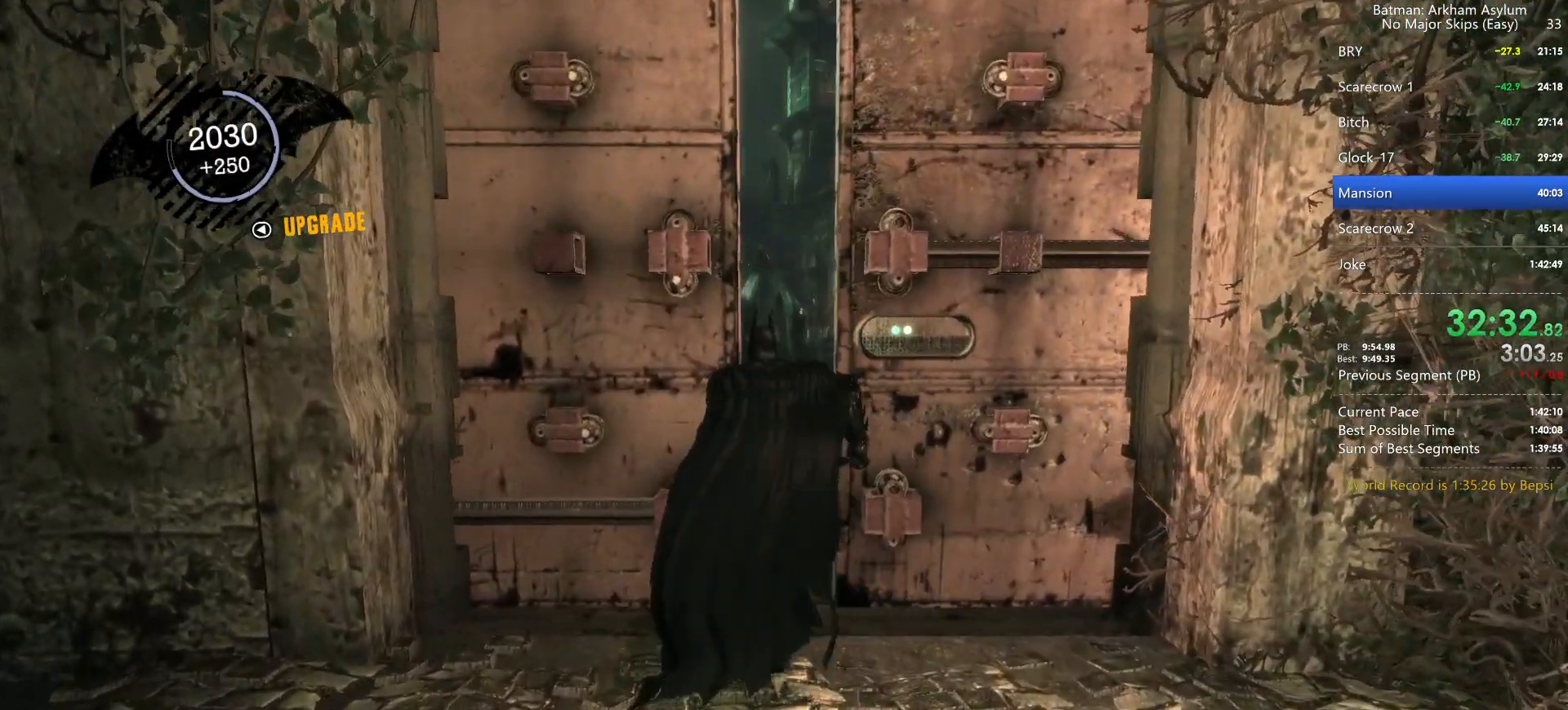
{"keys": ["cross"], "mouse": [], "events": []}
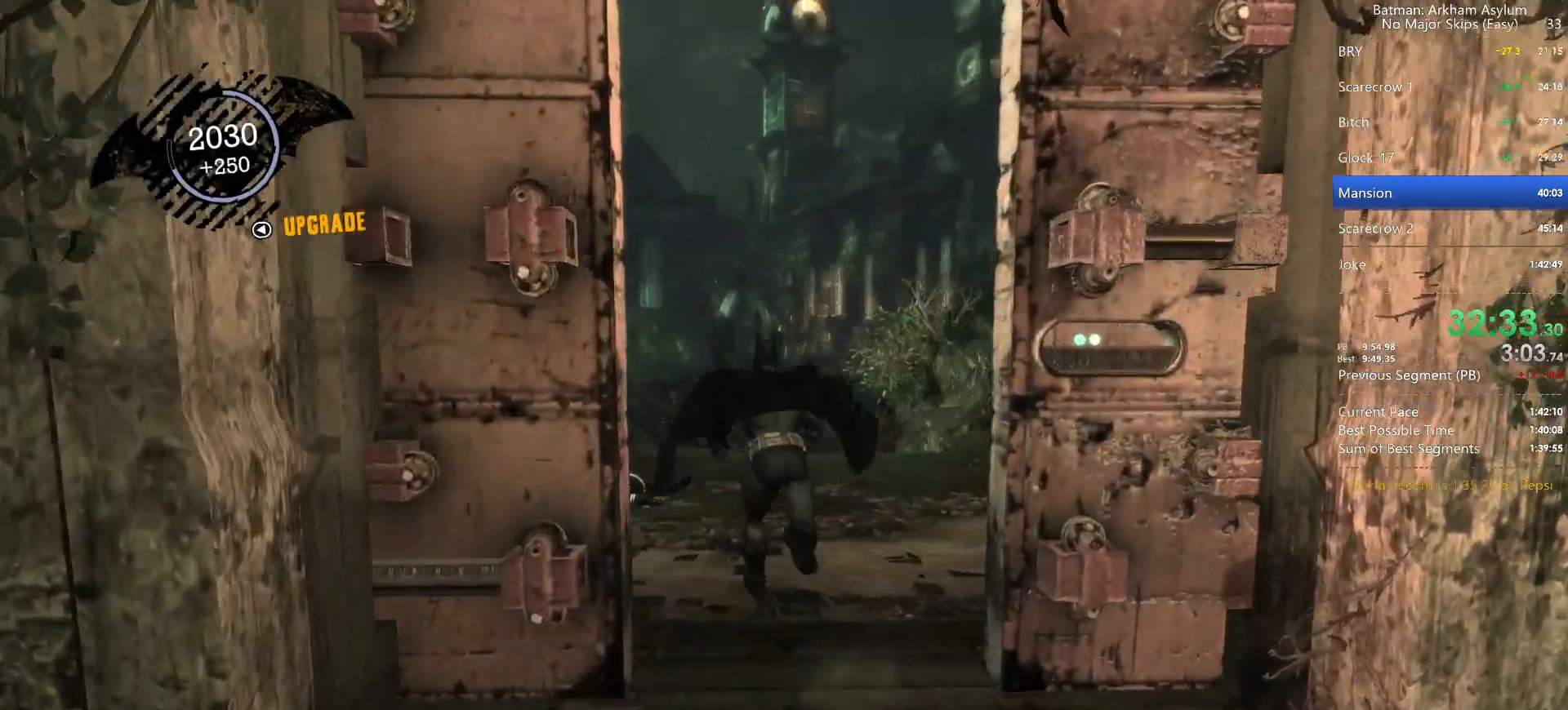
{"keys": ["cross"], "mouse": [], "events": []}
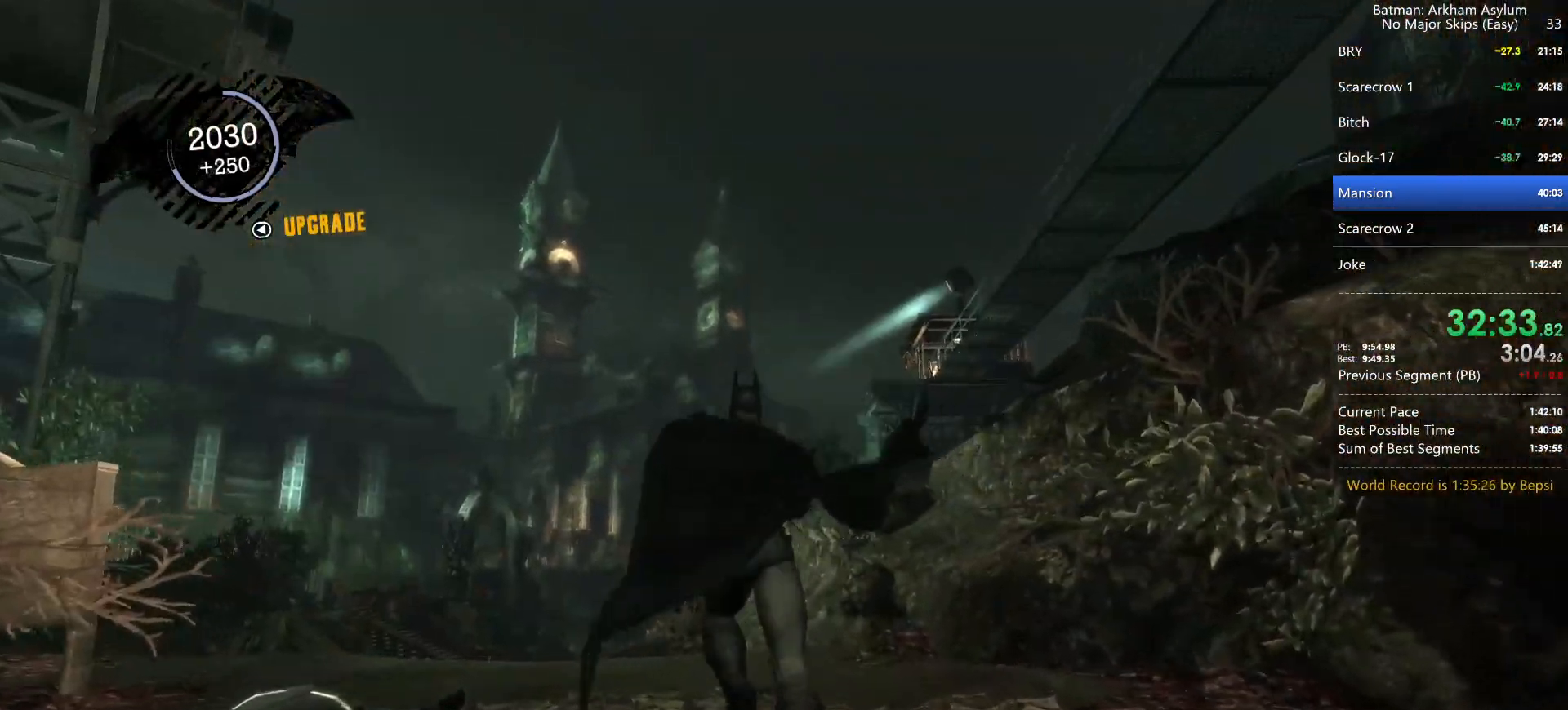
{"keys": ["cross"], "mouse": [], "events": []}
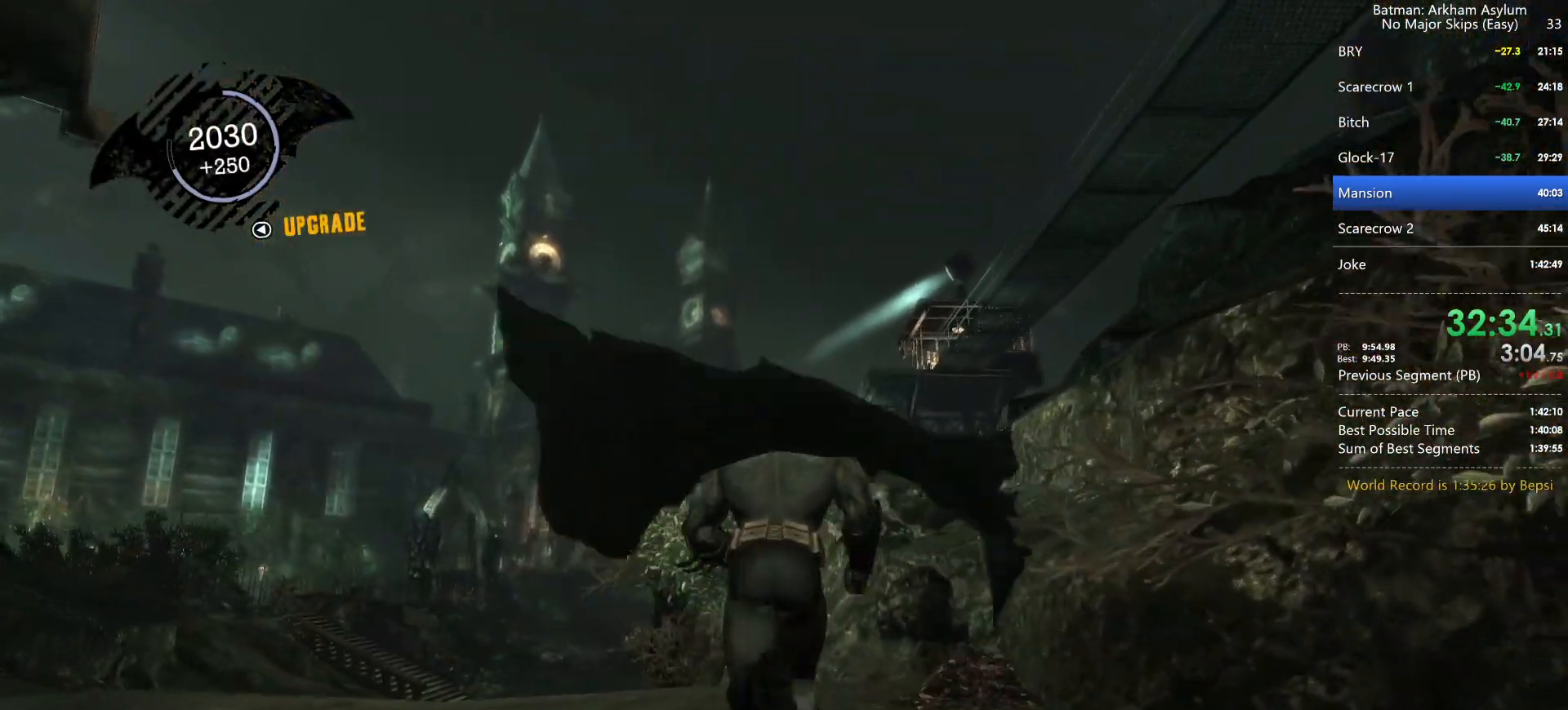
{"keys": ["cross"], "mouse": [], "events": []}
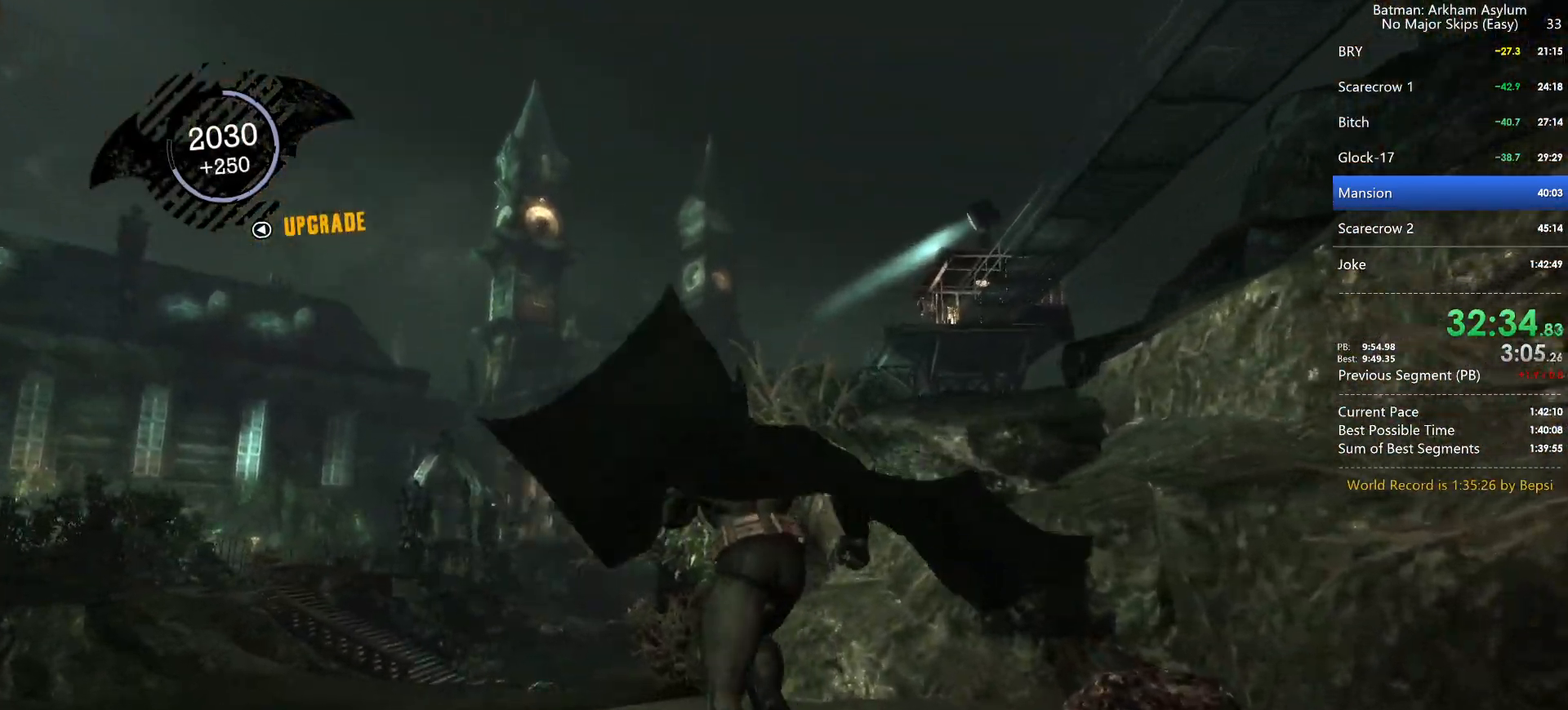
{"keys": ["cross"], "mouse": [], "events": []}
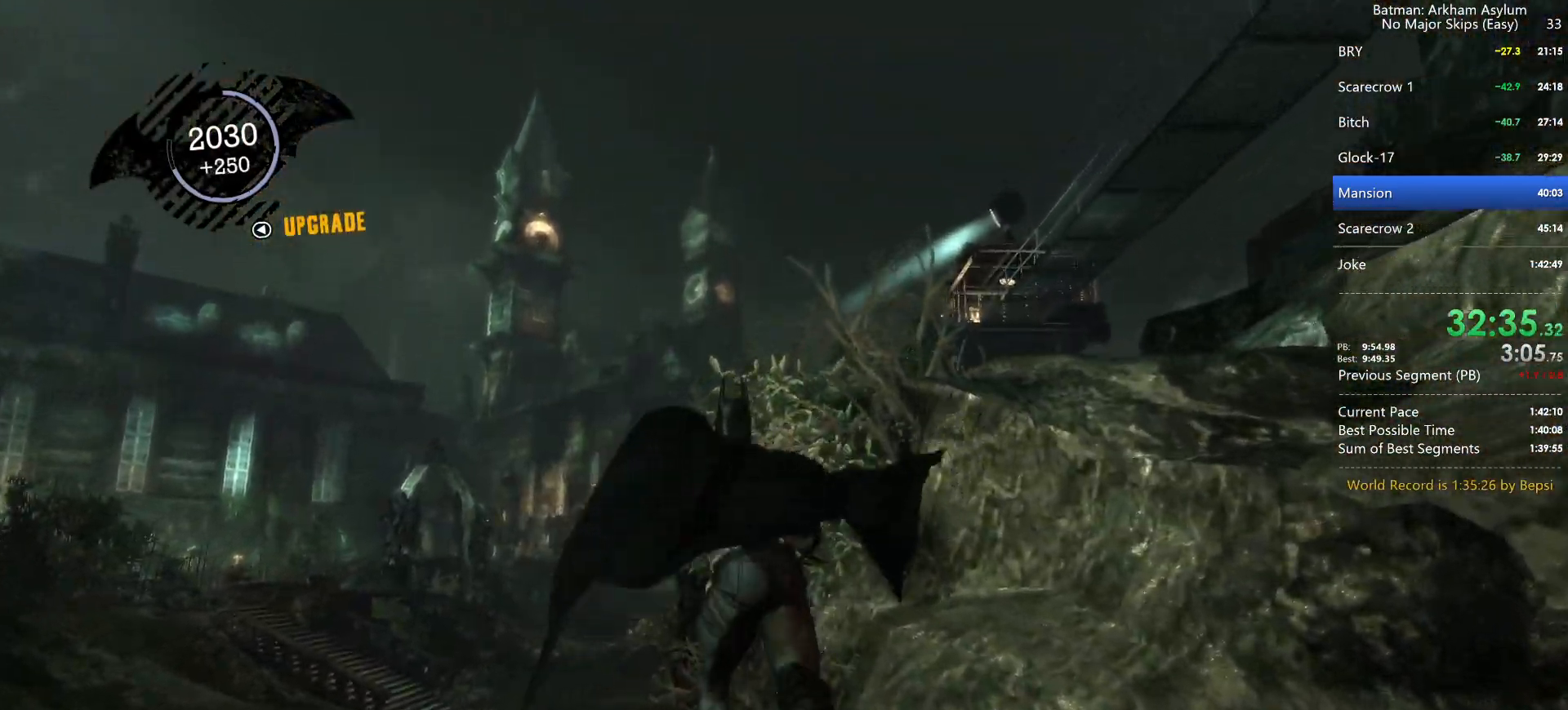
{"keys": ["cross"], "mouse": [], "events": []}
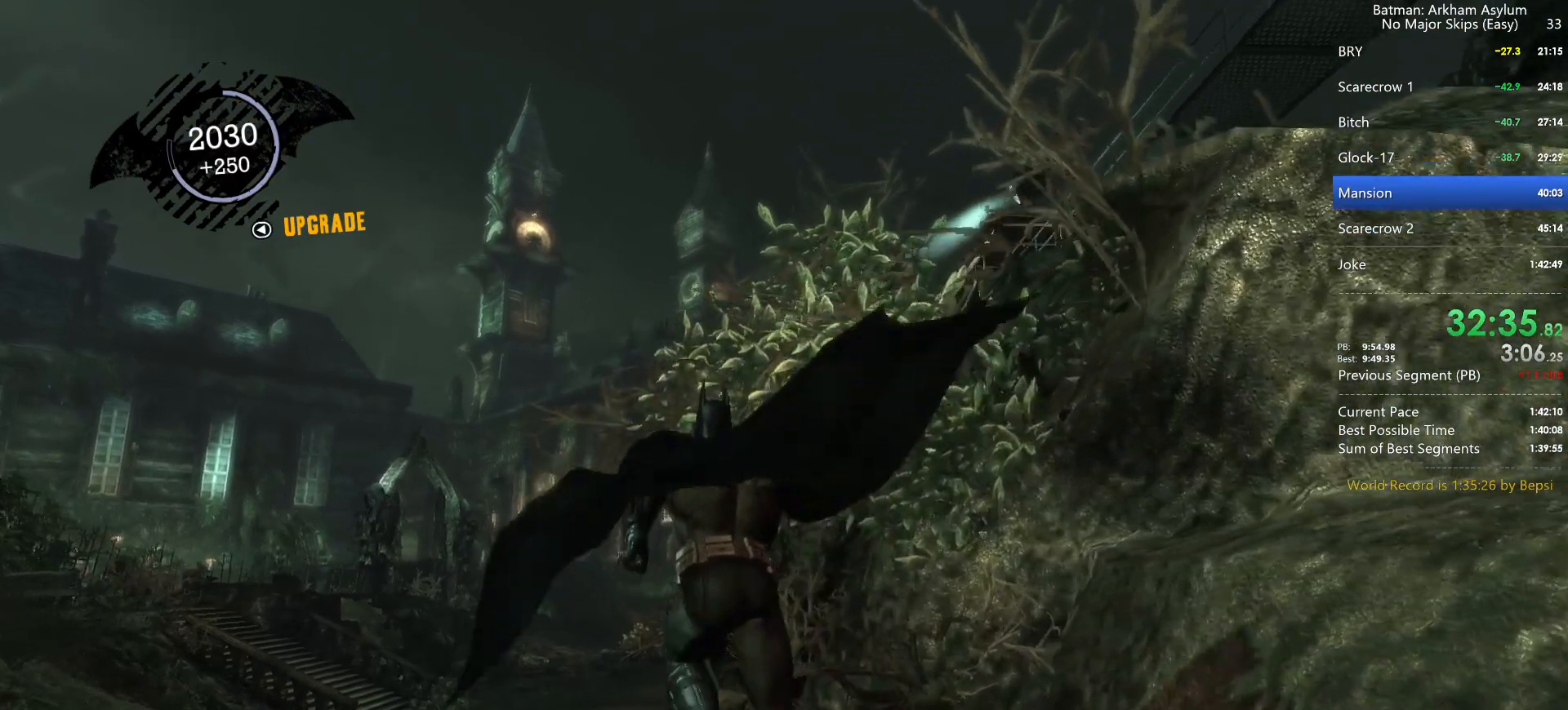
{"keys": ["cross"], "mouse": [], "events": []}
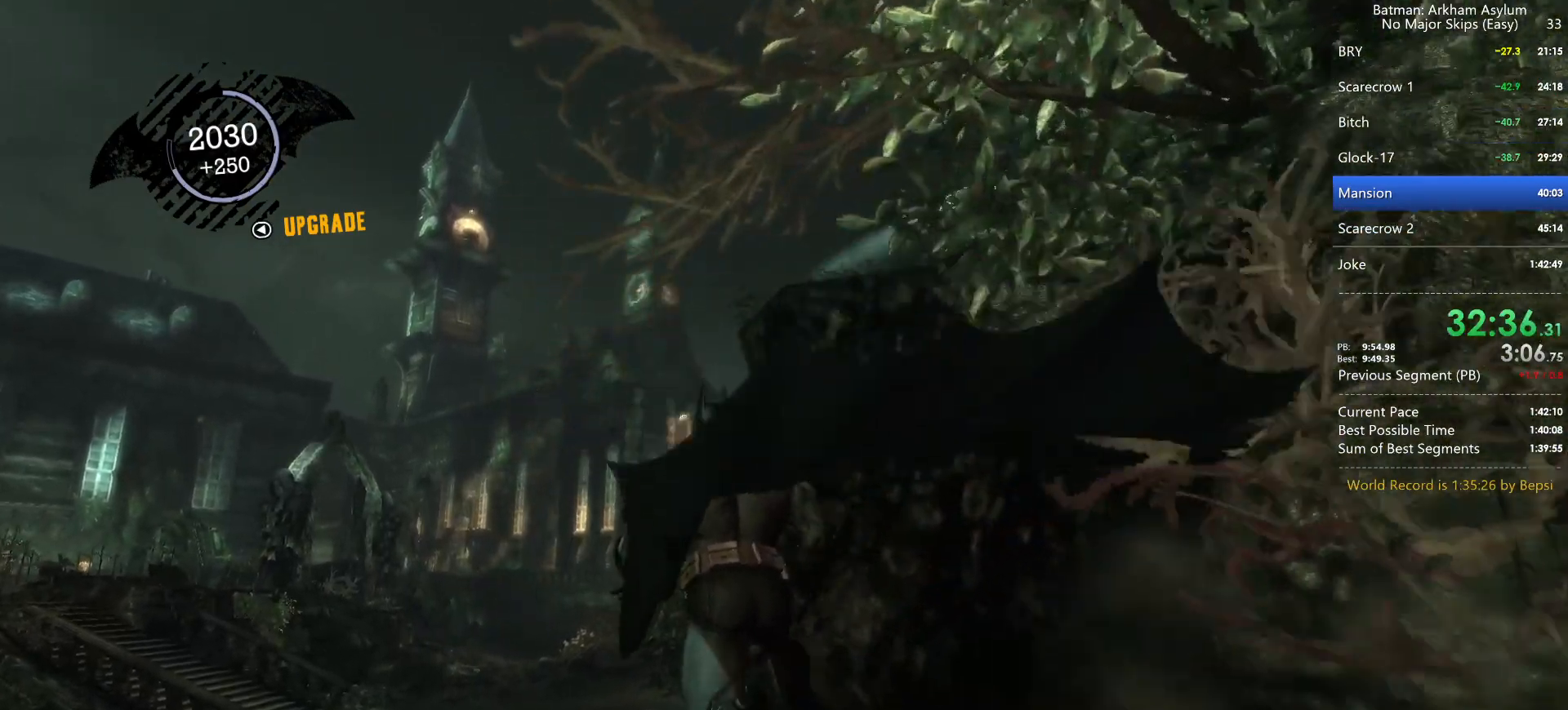
{"keys": ["cross"], "mouse": [], "events": []}
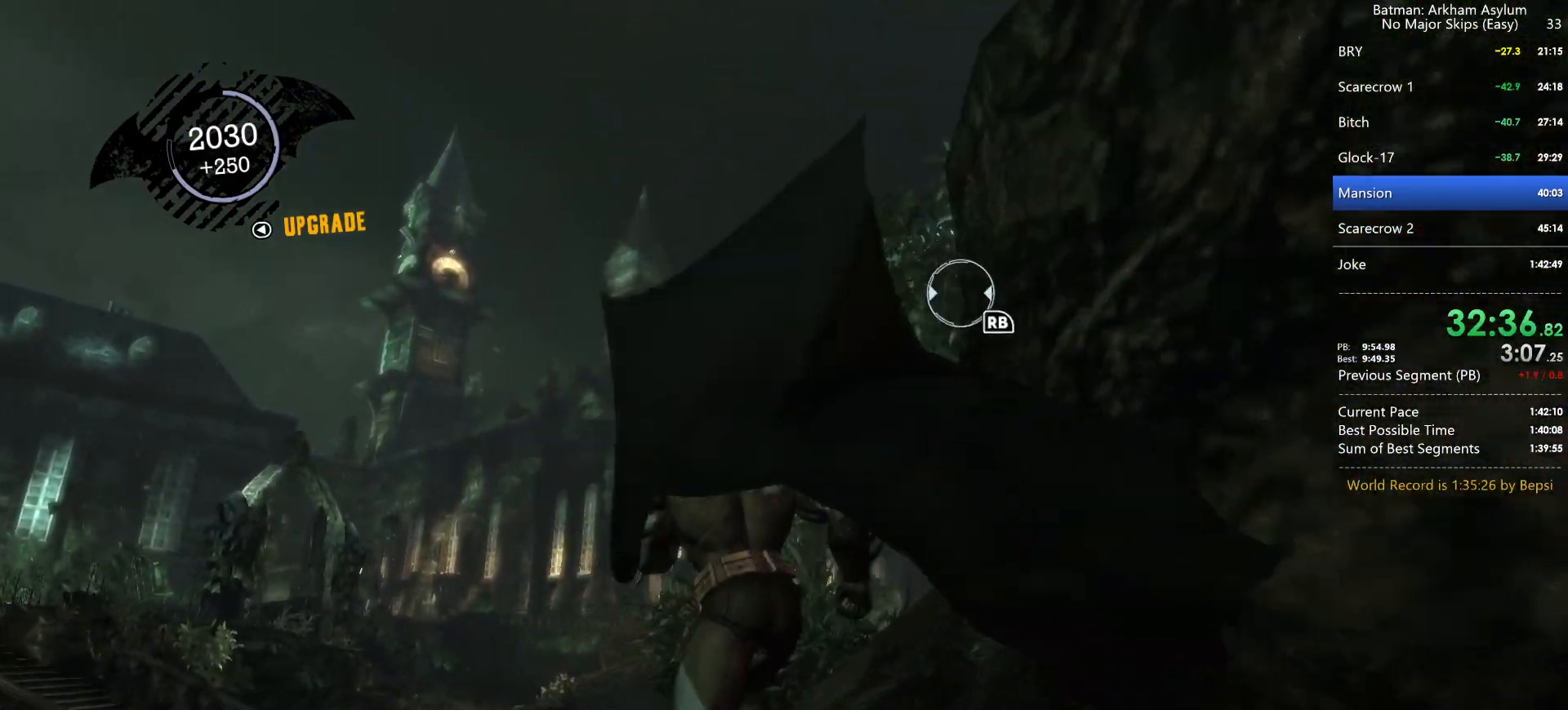
{"keys": ["cross"], "mouse": [], "events": []}
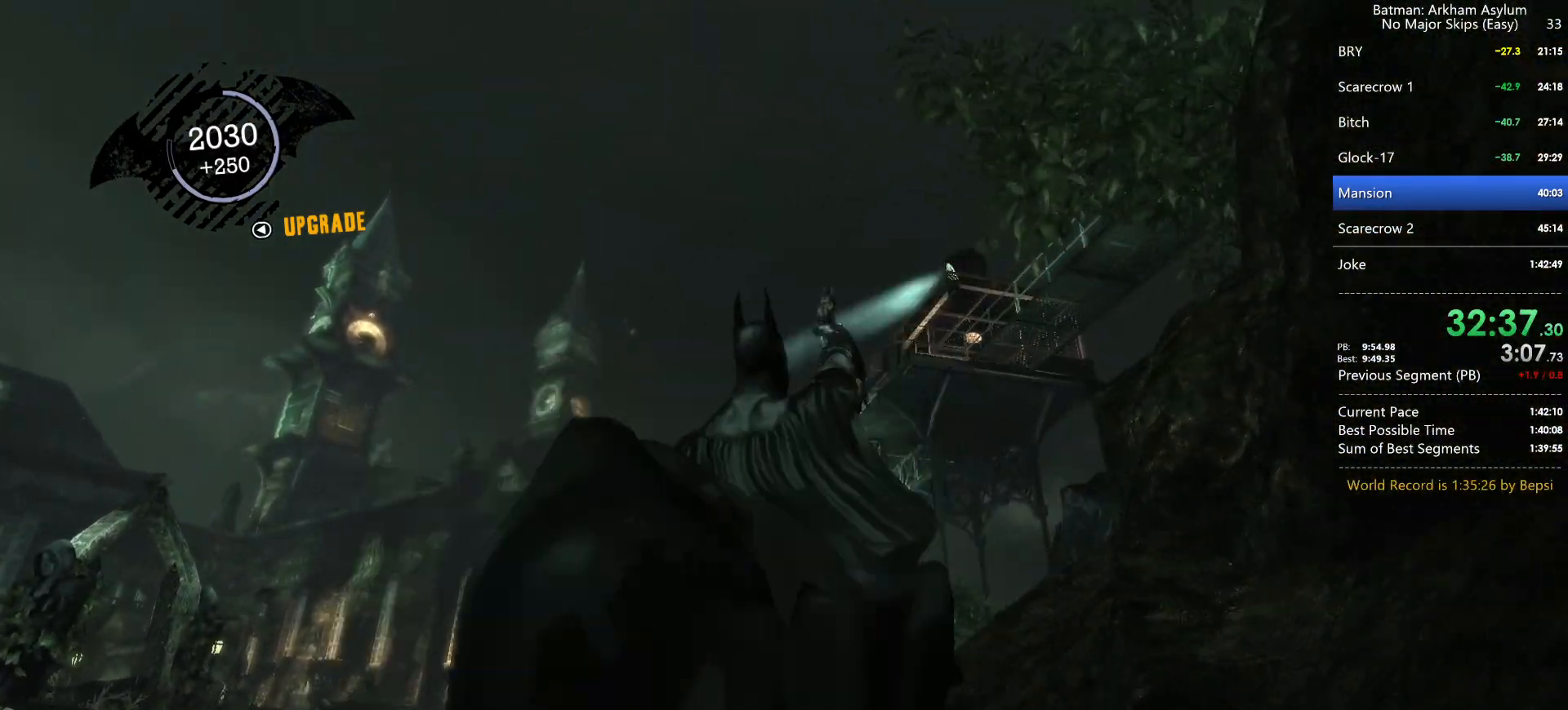
{"keys": ["cross"], "mouse": [], "events": [[50, "cross", "up"], [133, "cross", "down"], [233, "cross", "up"], [300, "cross", "down"], [383, "cross", "up"], [467, "cross", "down"]]}
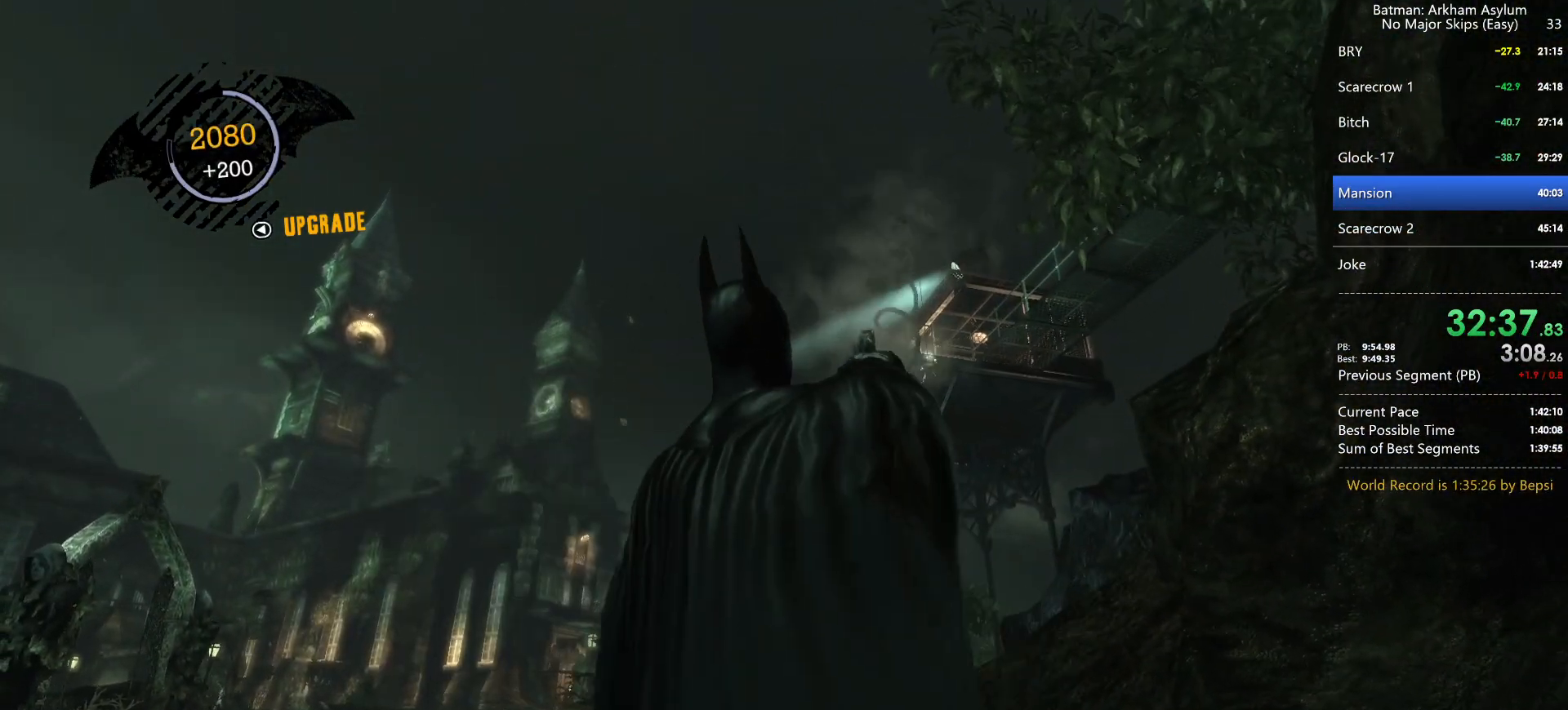
{"keys": [], "mouse": [], "events": [[50, "cross", "up"], [117, "cross", "down"], [200, "cross", "up"], [283, "cross", "down"], [350, "cross", "up"], [467, "cross", "down"], [500, "cross", "up"]]}
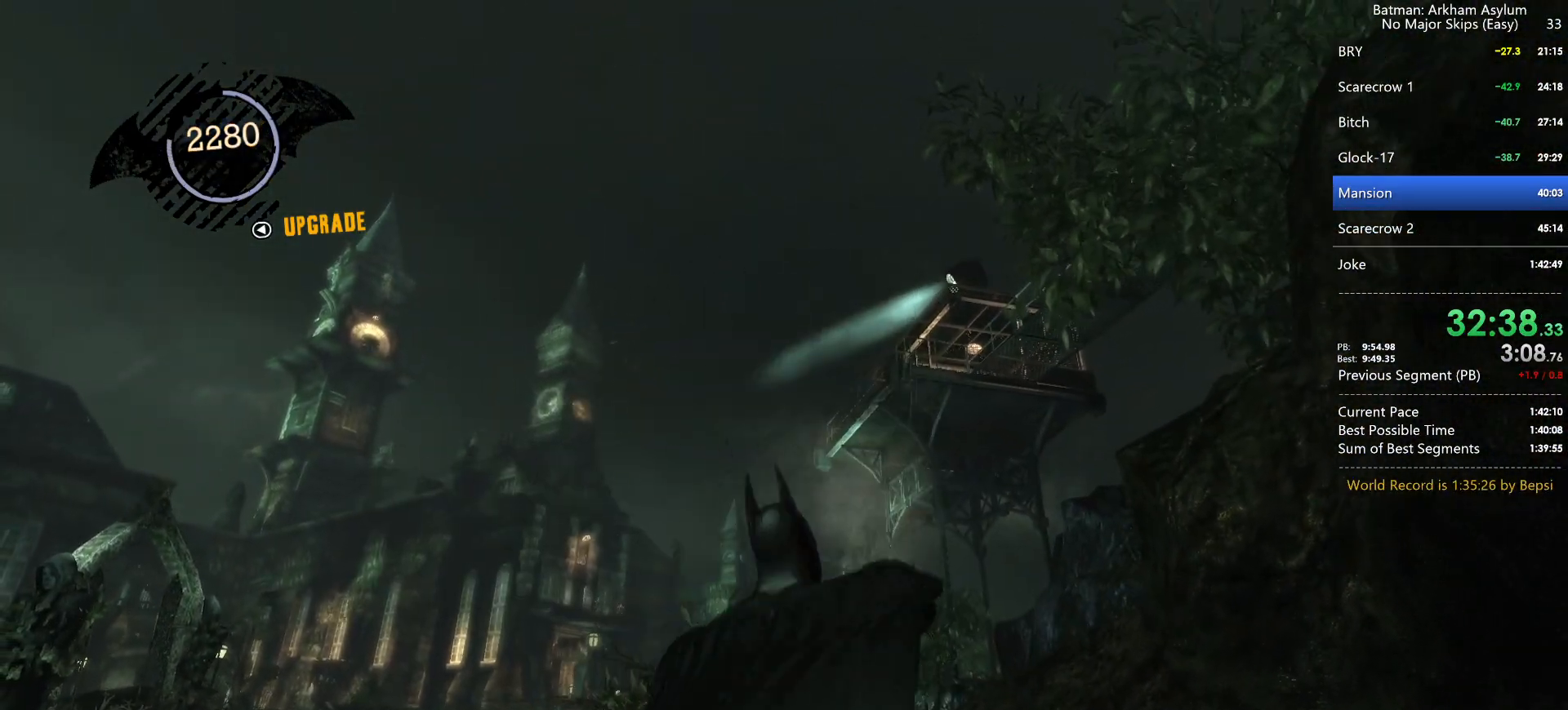
{"keys": ["cross"], "mouse": [], "events": [[167, "cross", "down"], [267, "cross", "up"], [350, "cross", "down"]]}
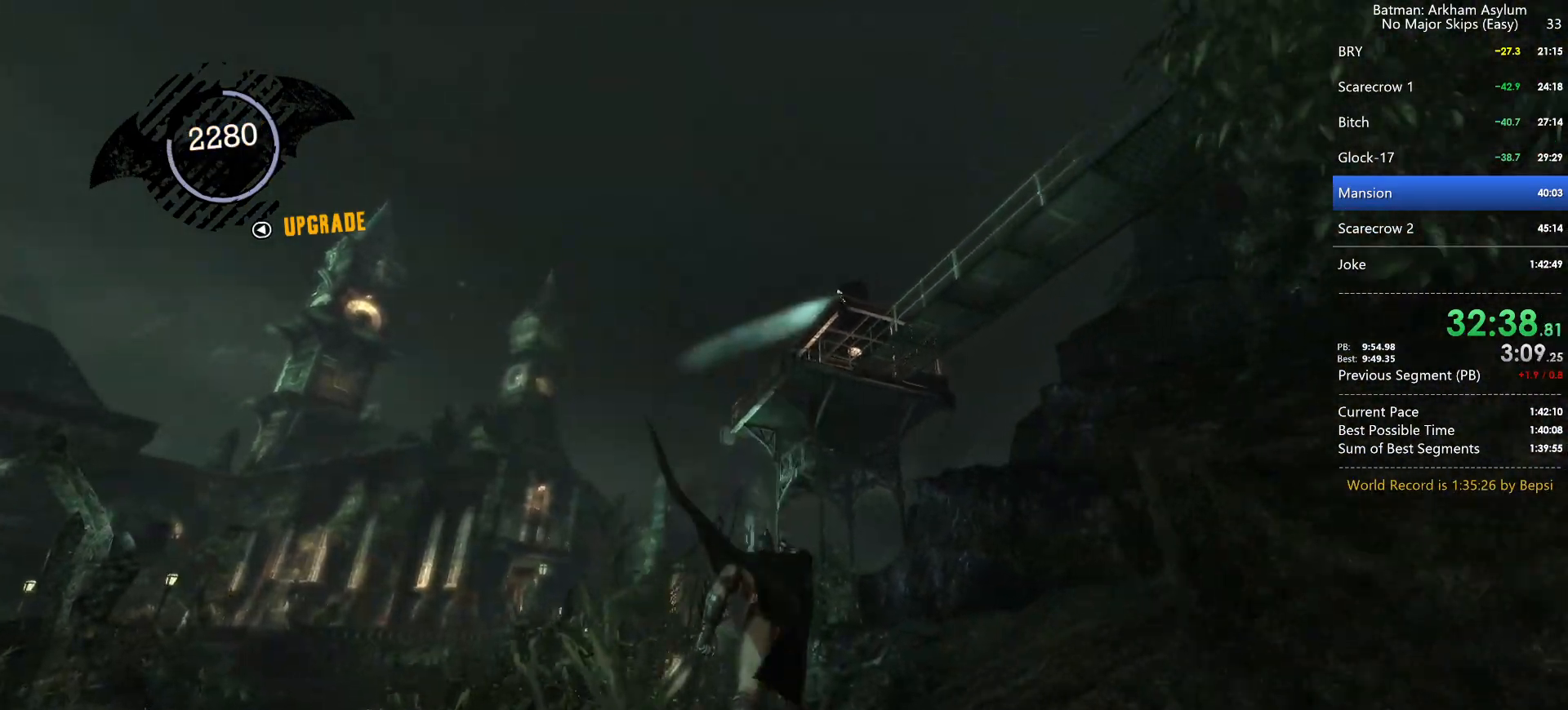
{"keys": ["cross"], "mouse": [], "events": []}
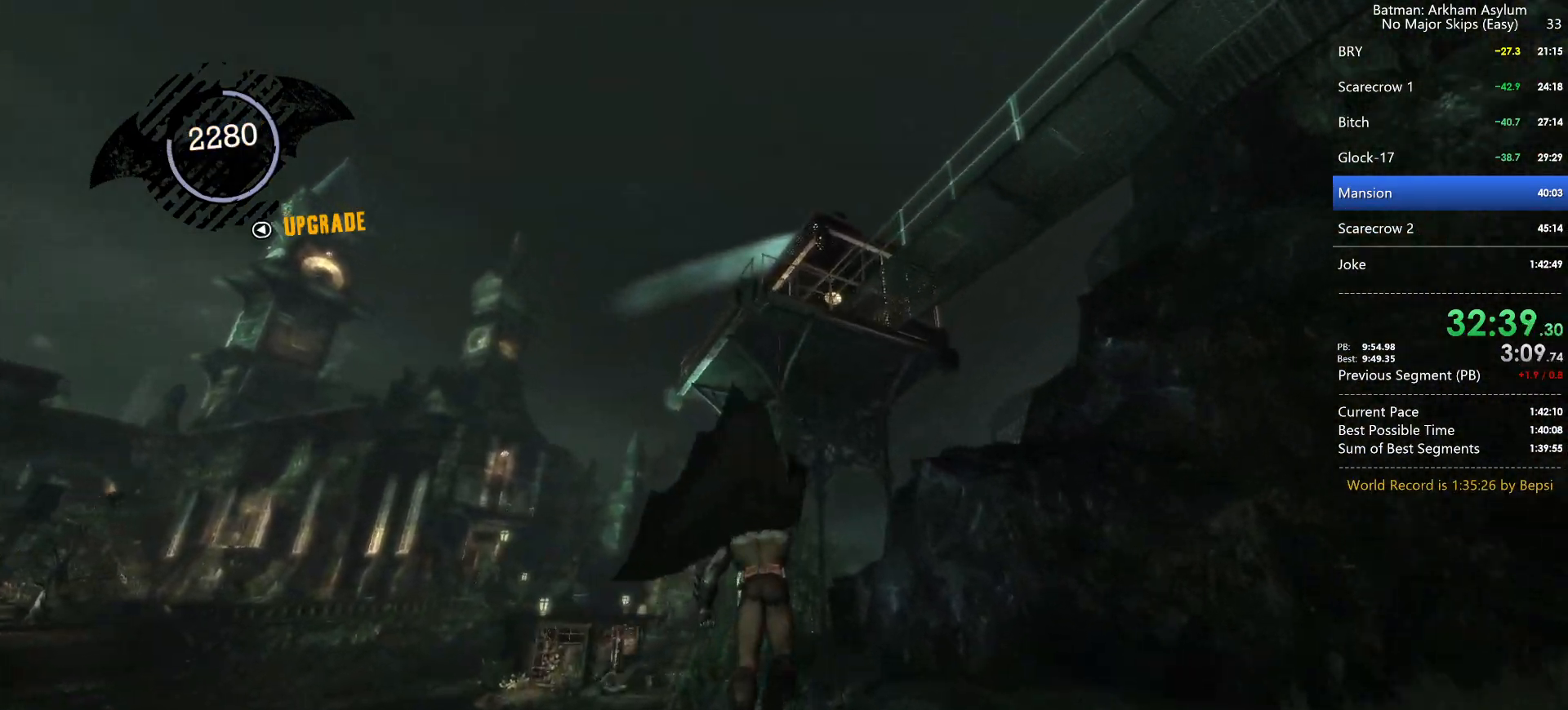
{"keys": ["cross"], "mouse": [], "events": []}
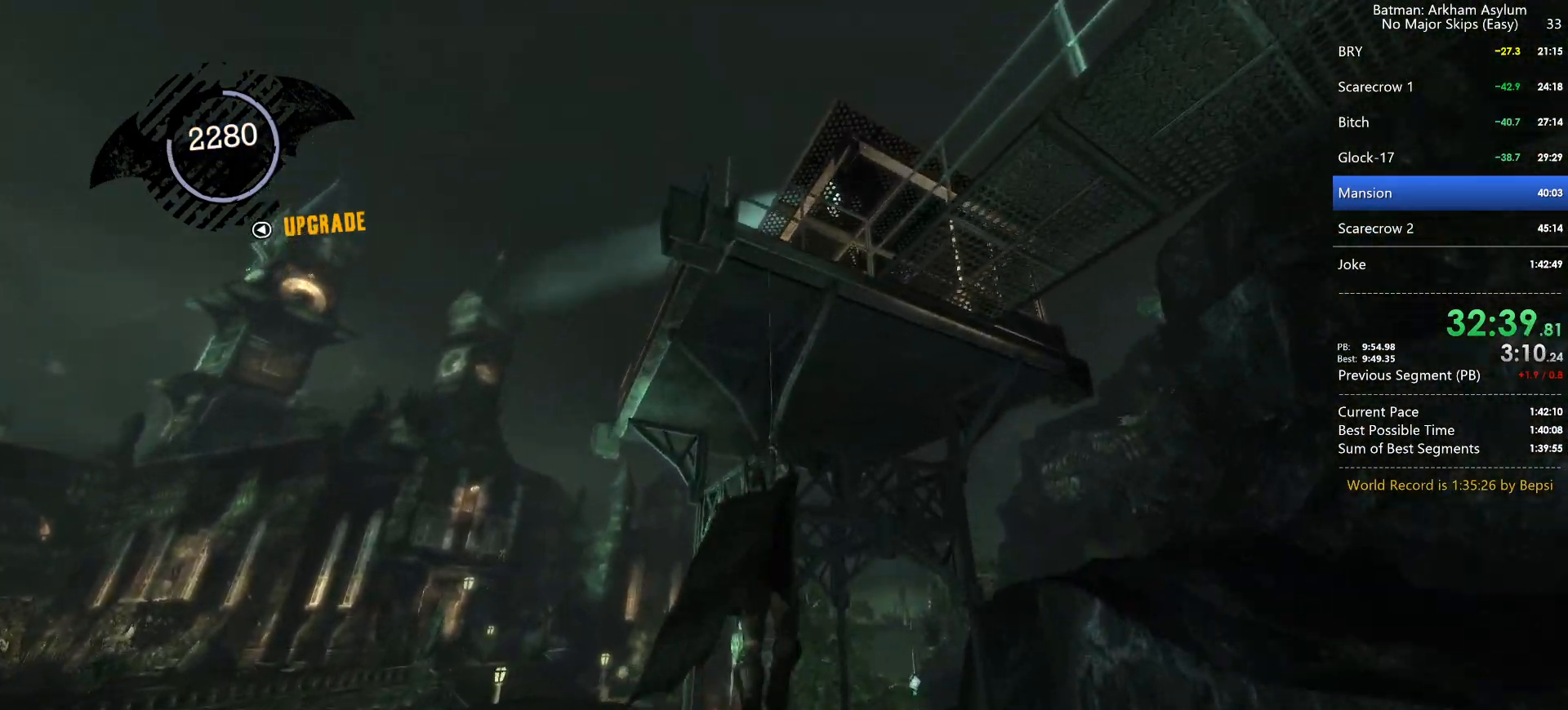
{"keys": ["cross"], "mouse": [], "events": [[83, "cross", "up"], [167, "cross", "down"], [267, "cross", "up"], [350, "cross", "down"], [433, "cross", "up"], [500, "cross", "down"]]}
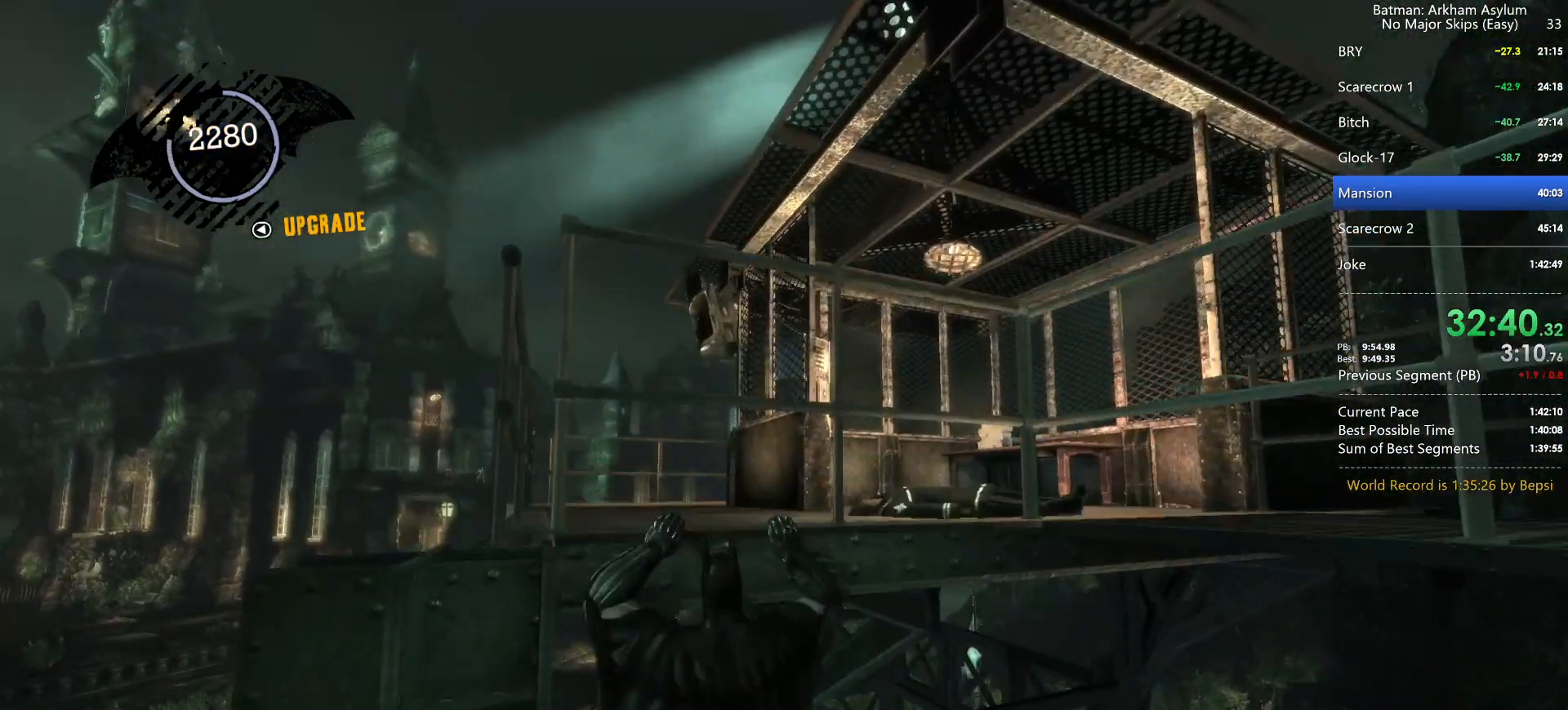
{"keys": ["cross"], "mouse": [], "events": [[100, "cross", "up"], [133, "cross", "down"]]}
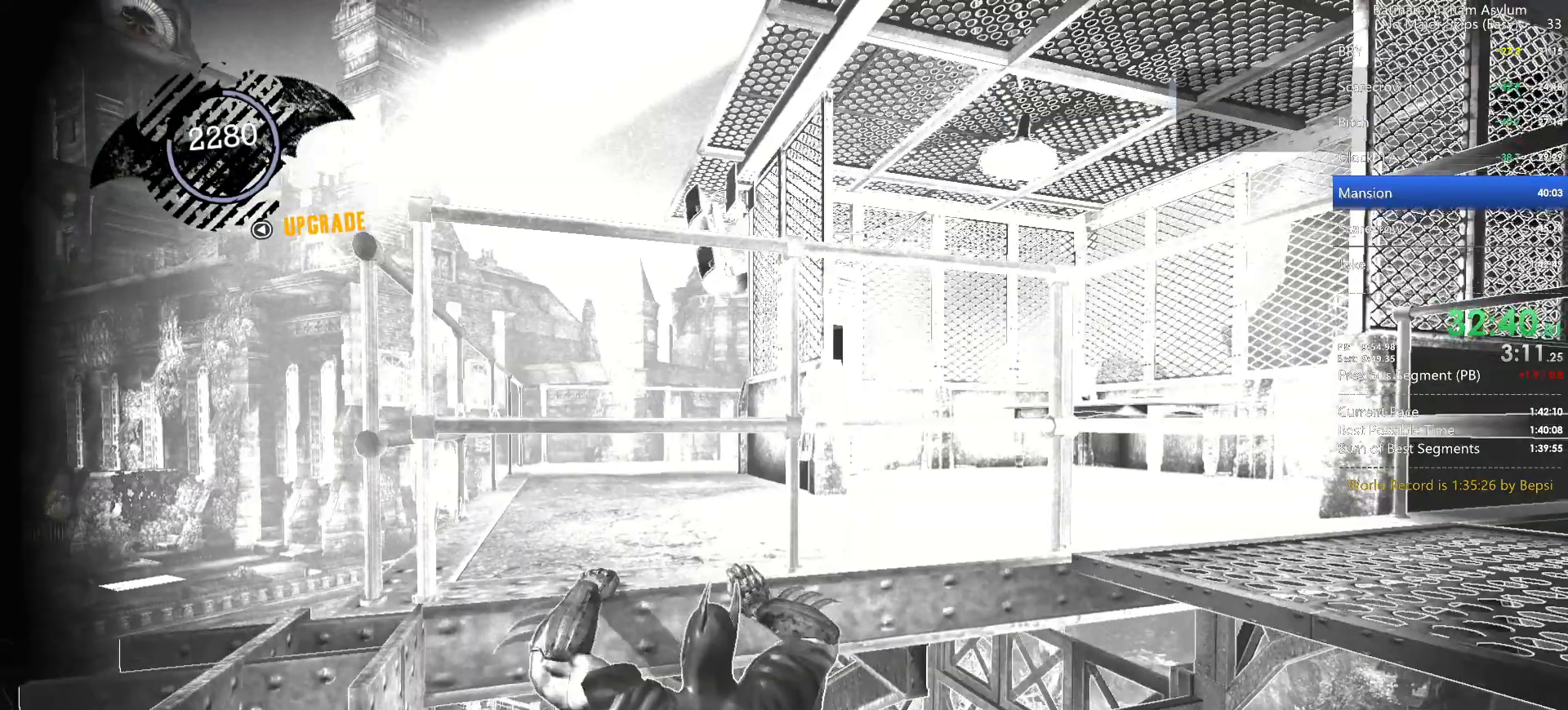
{"keys": ["cross"], "mouse": [], "events": []}
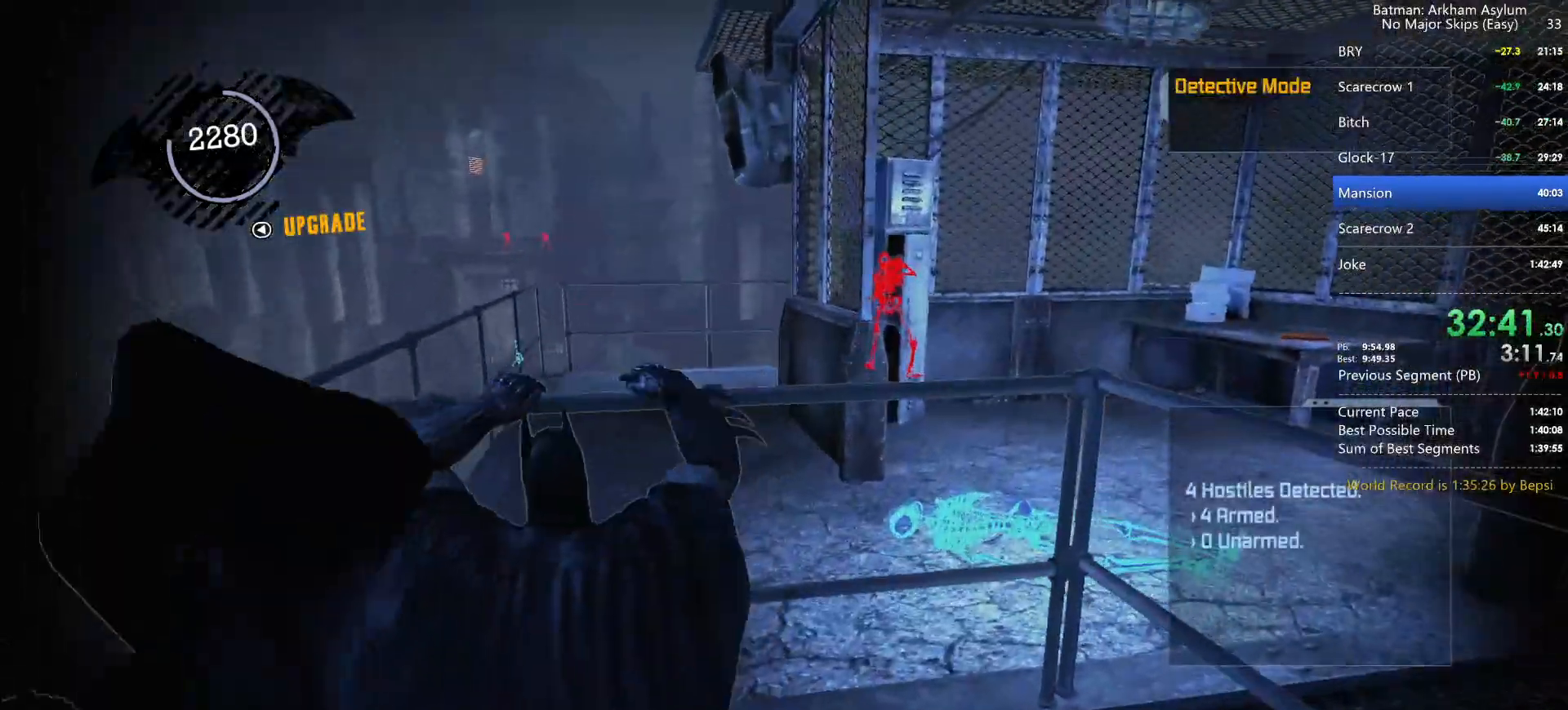
{"keys": ["cross"], "mouse": [], "events": []}
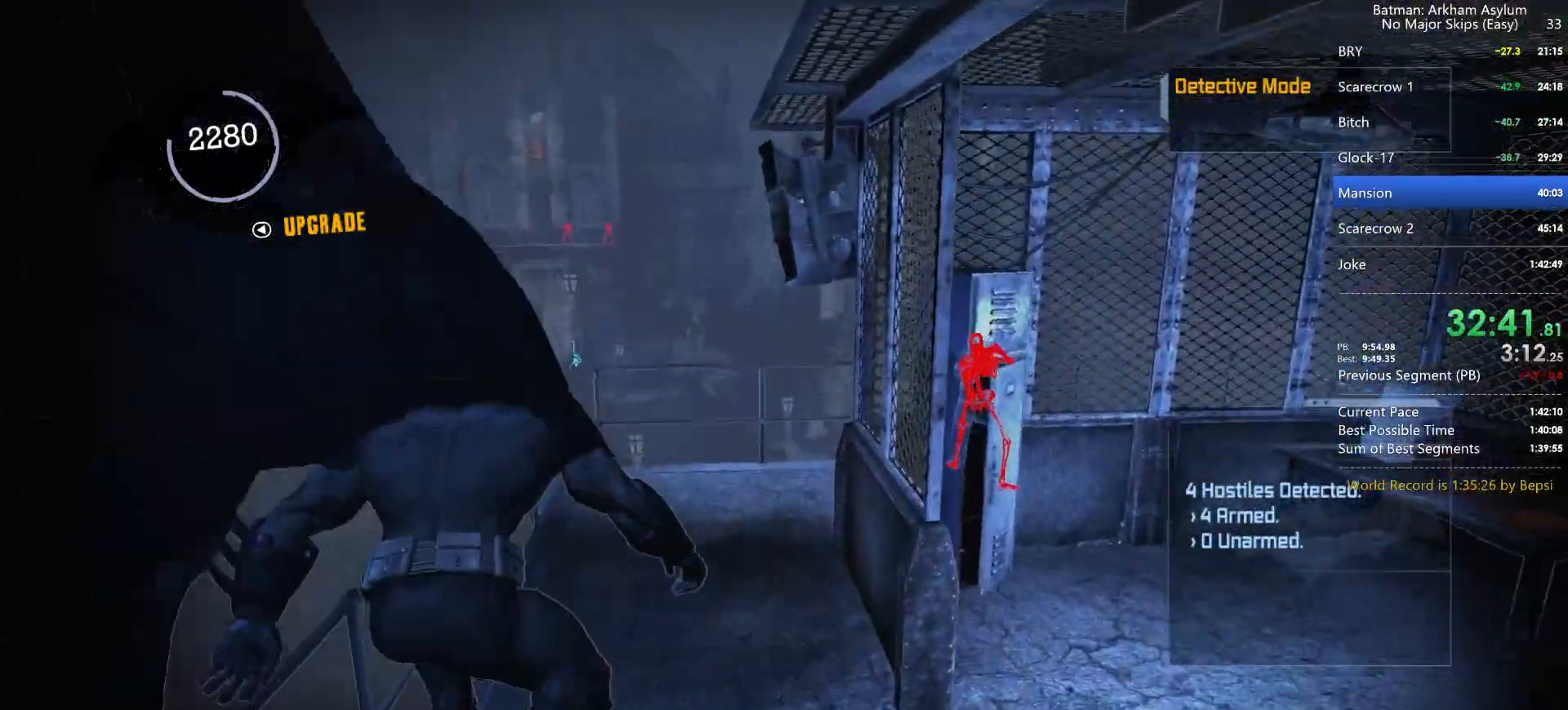
{"keys": ["cross"], "mouse": [], "events": []}
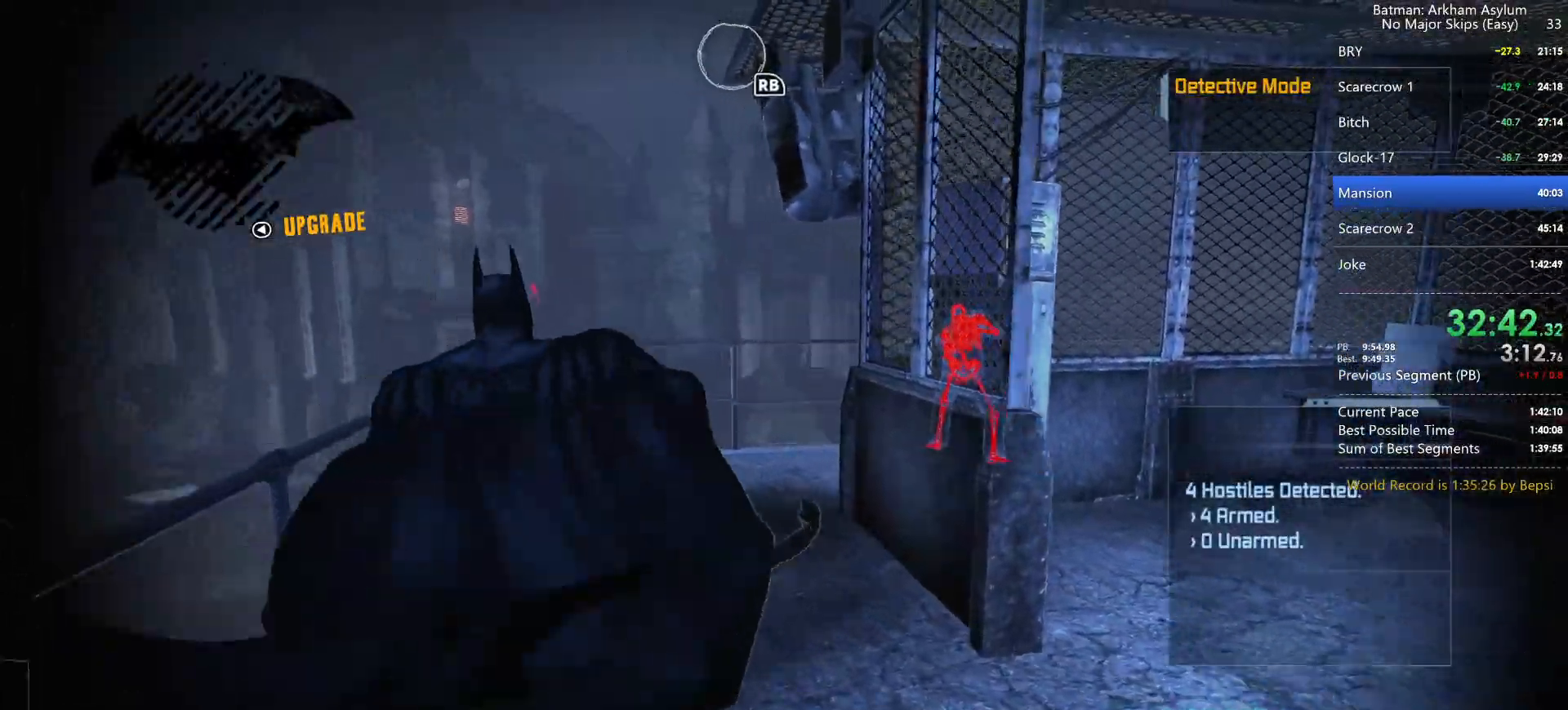
{"keys": ["cross"], "mouse": [], "events": []}
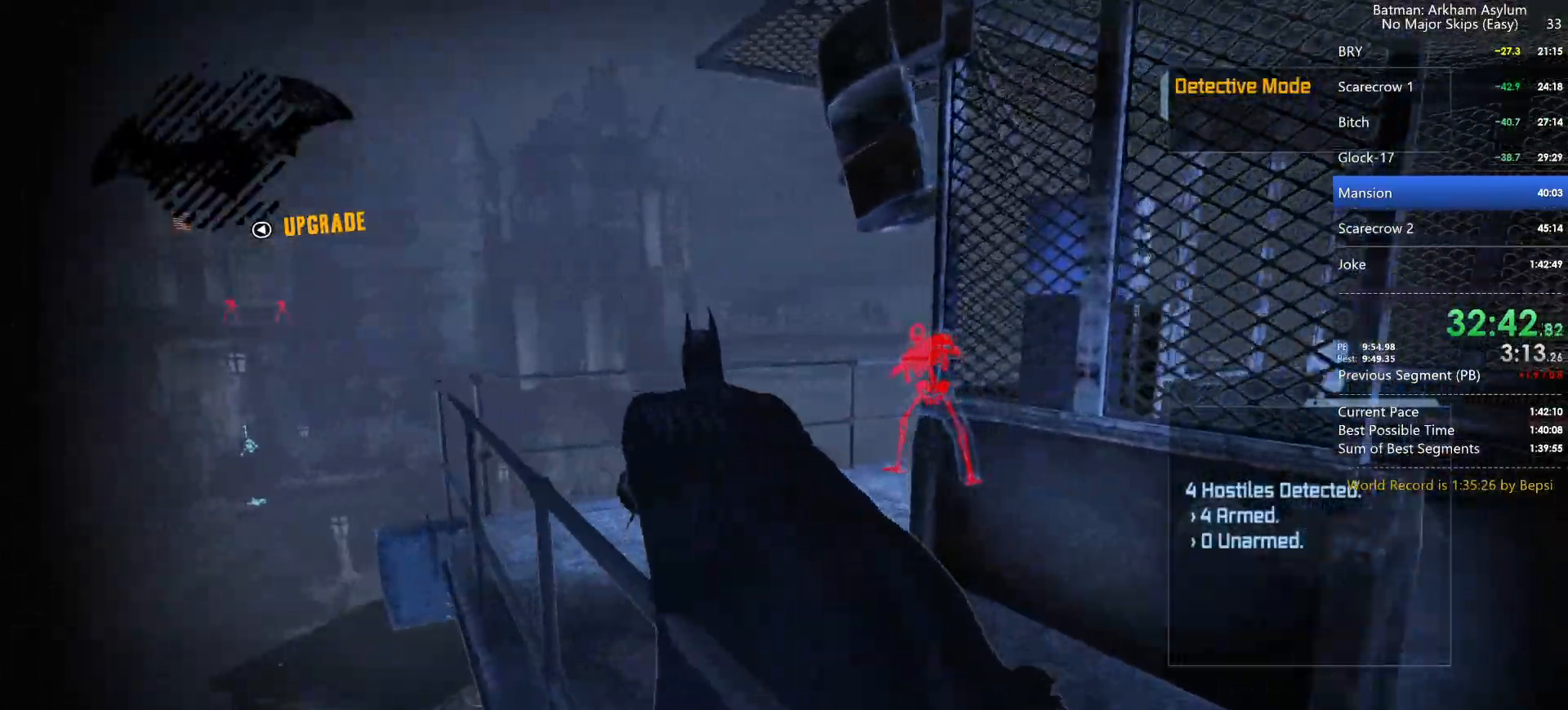
{"keys": ["cross"], "mouse": [], "events": []}
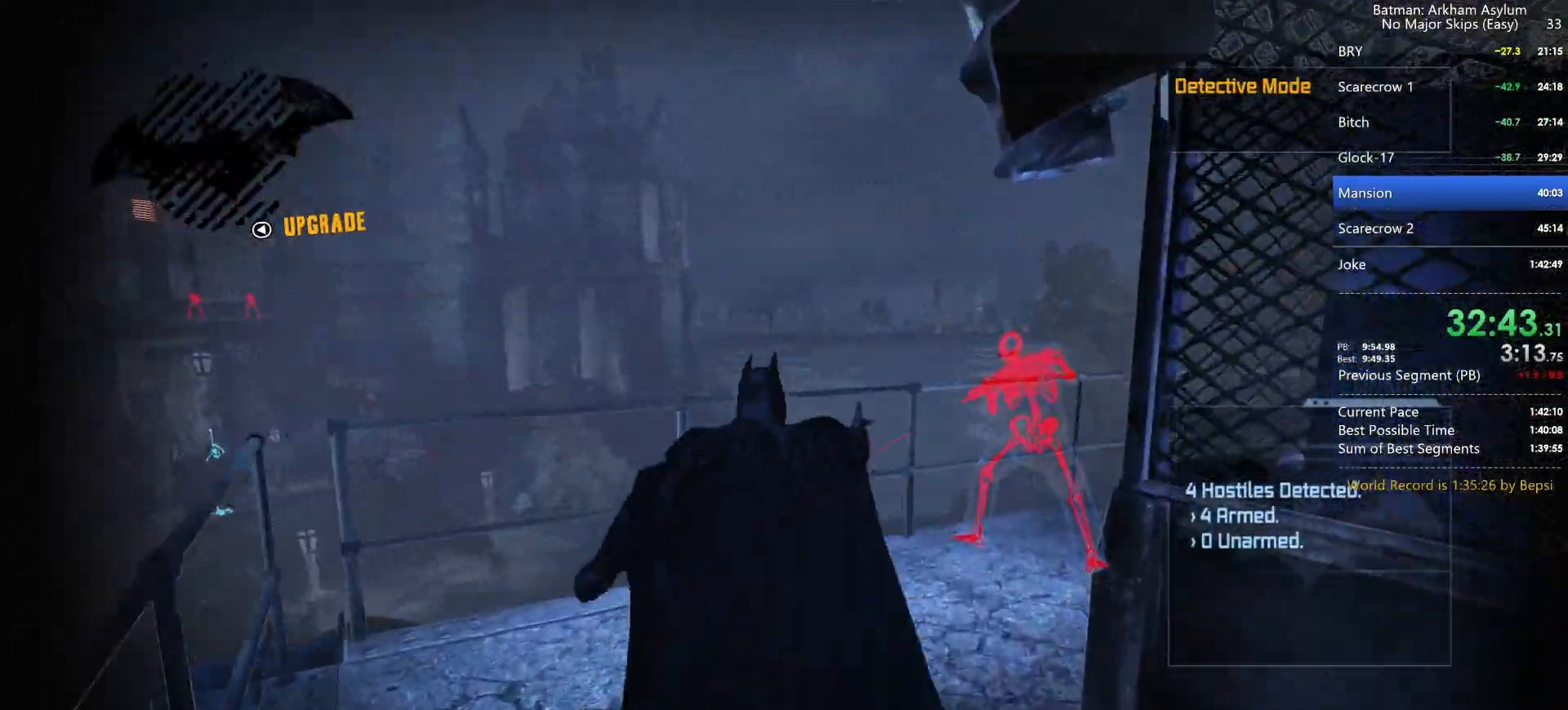
{"keys": ["cross"], "mouse": [], "events": []}
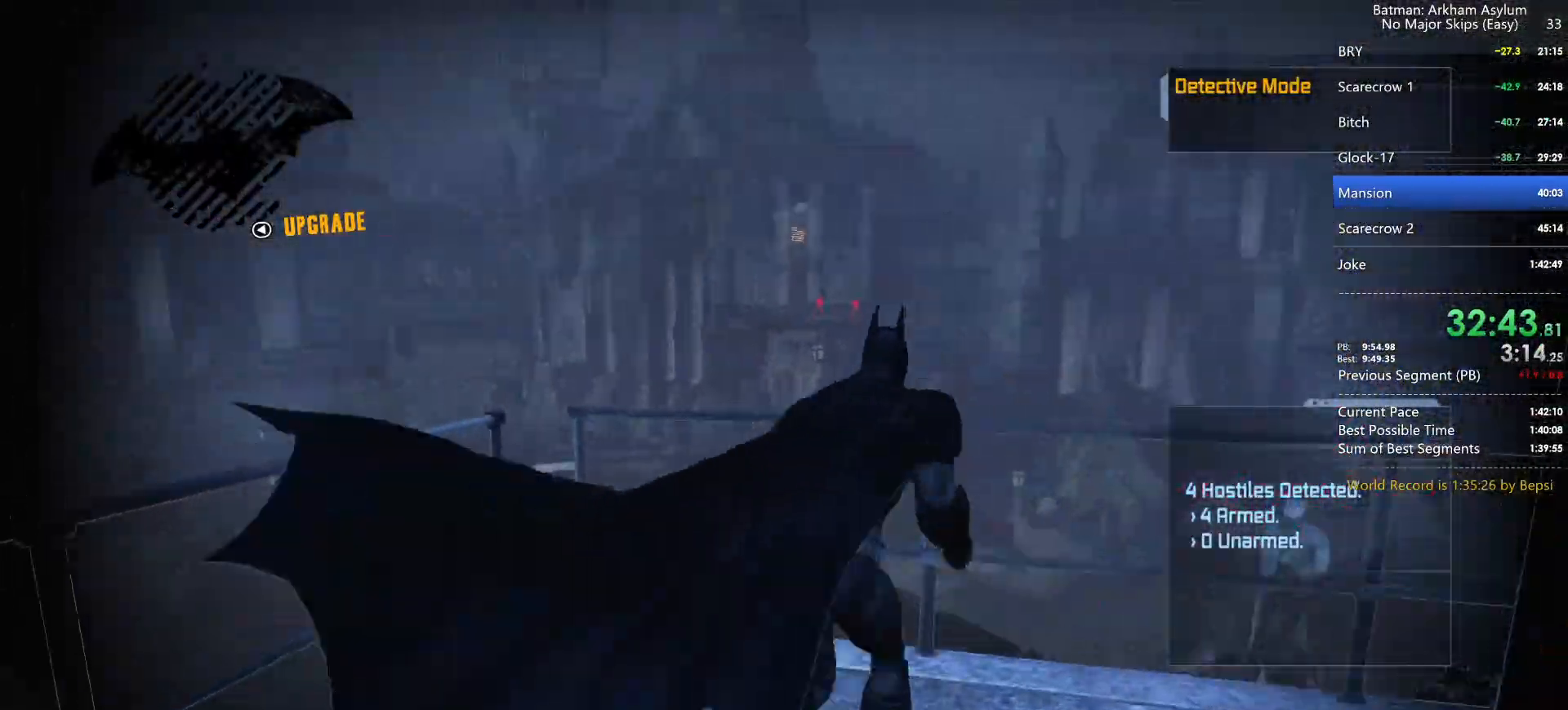
{"keys": ["cross"], "mouse": [], "events": []}
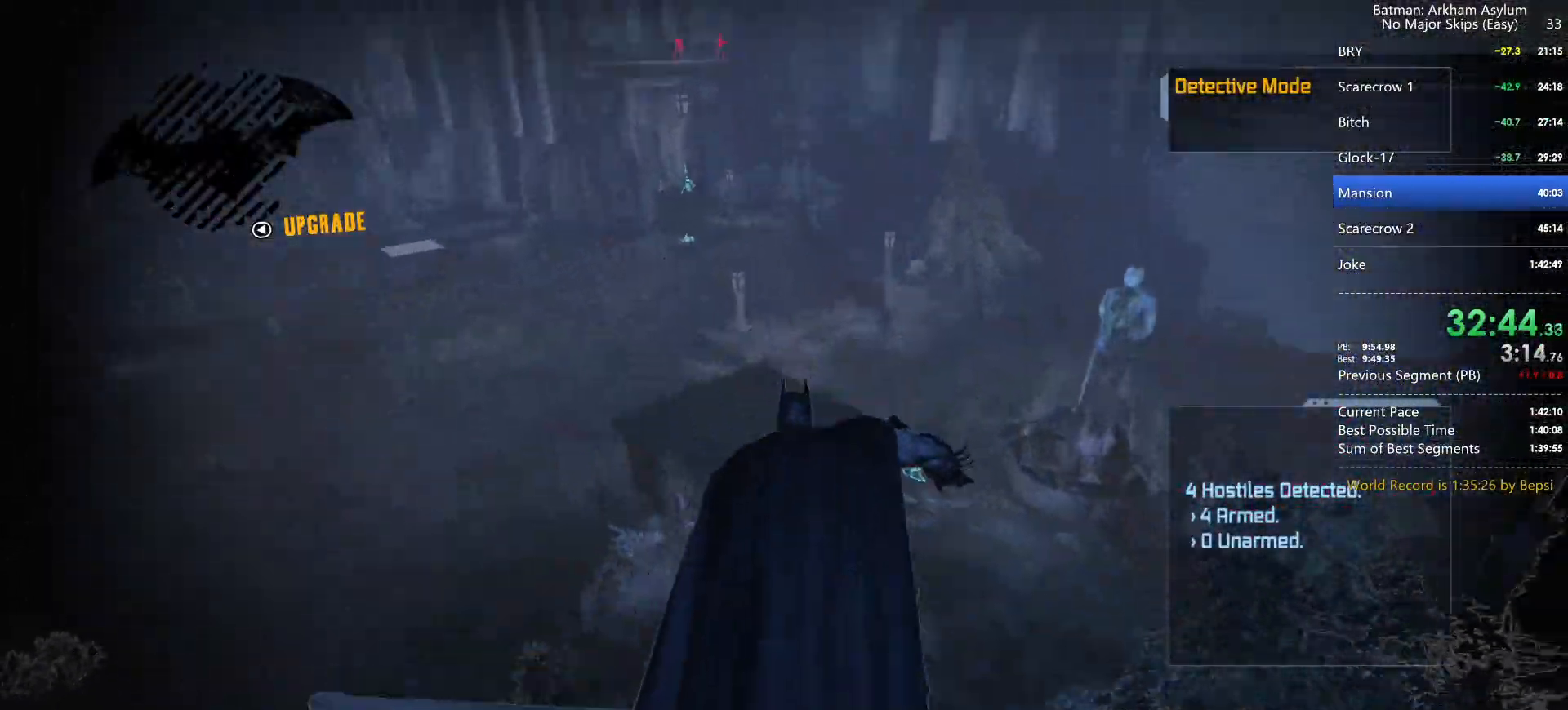
{"keys": ["cross"], "mouse": [], "events": []}
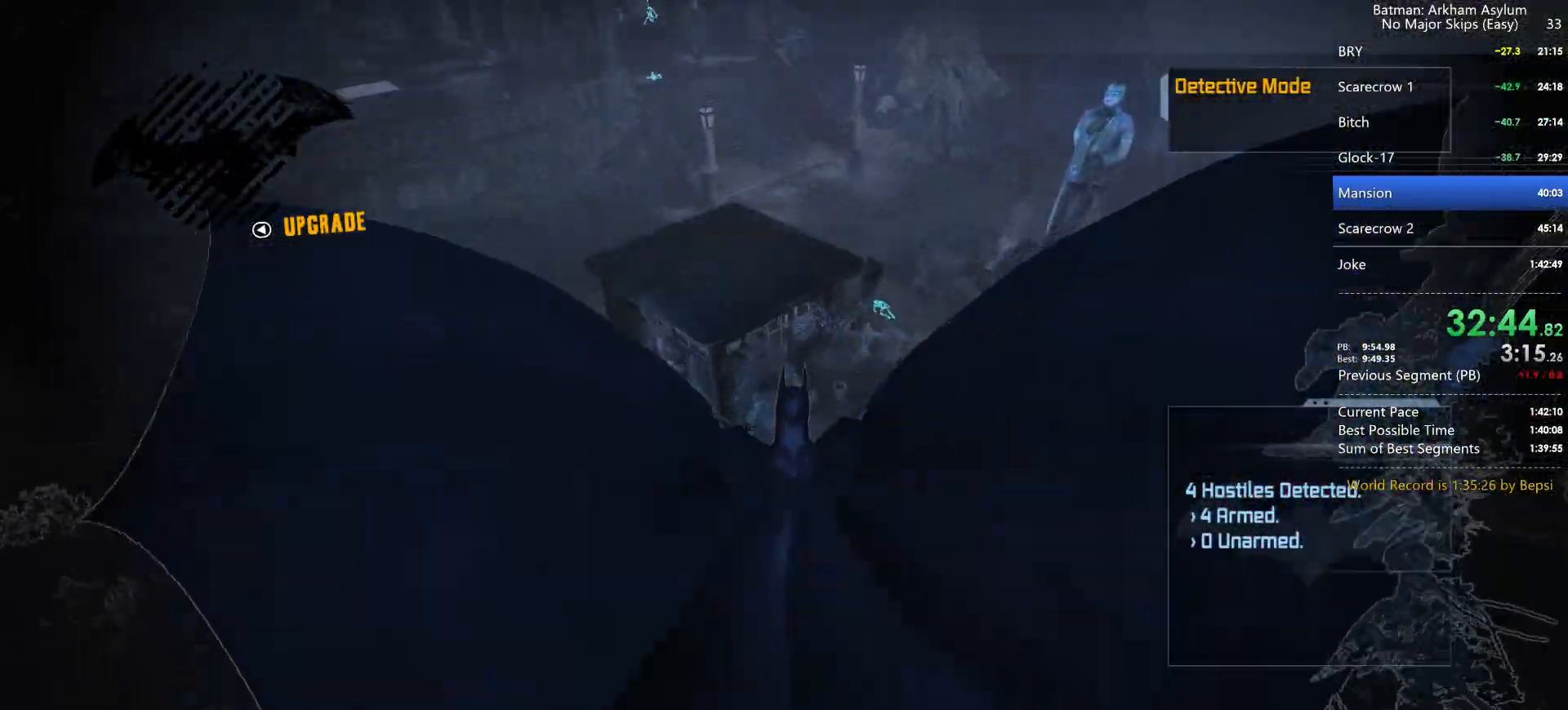
{"keys": ["cross"], "mouse": [], "events": []}
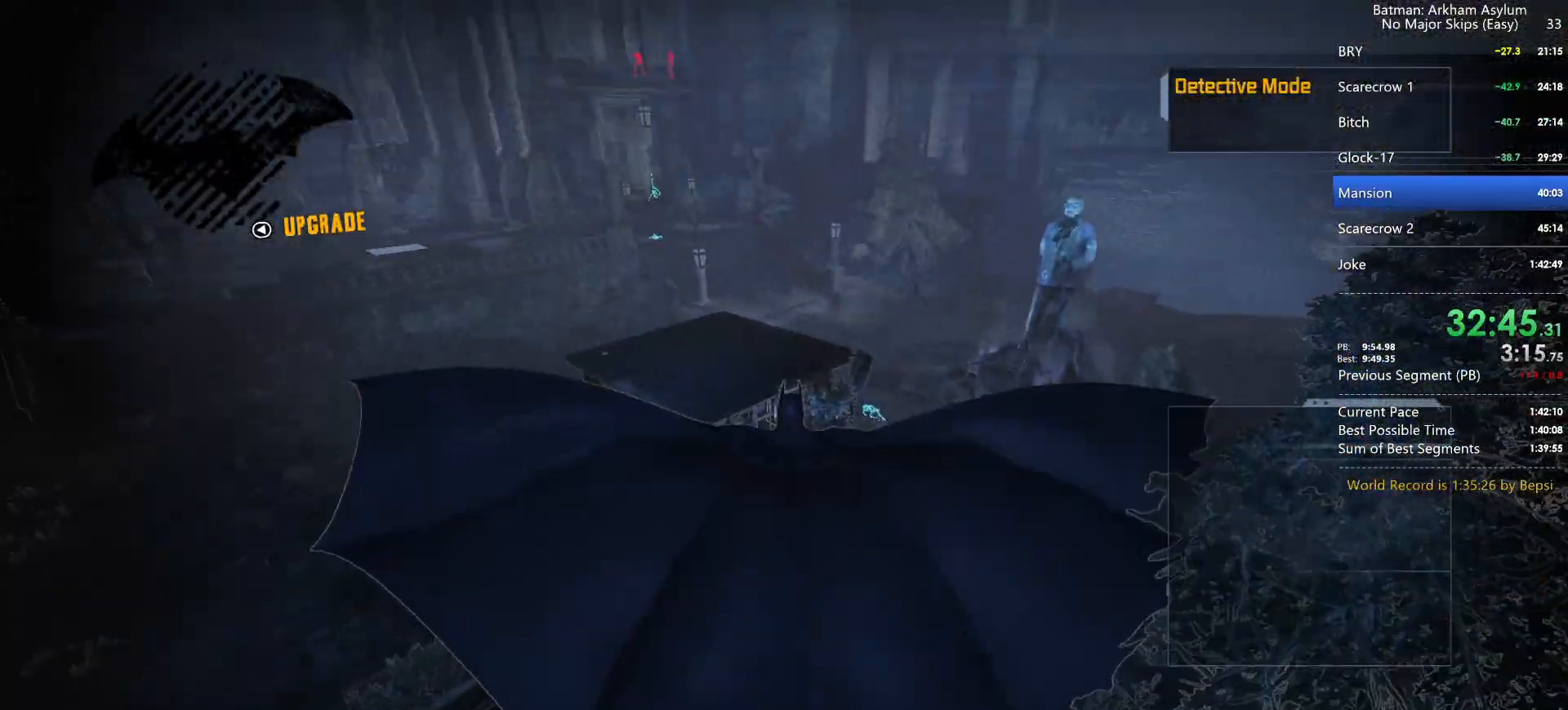
{"keys": ["cross"], "mouse": [], "events": []}
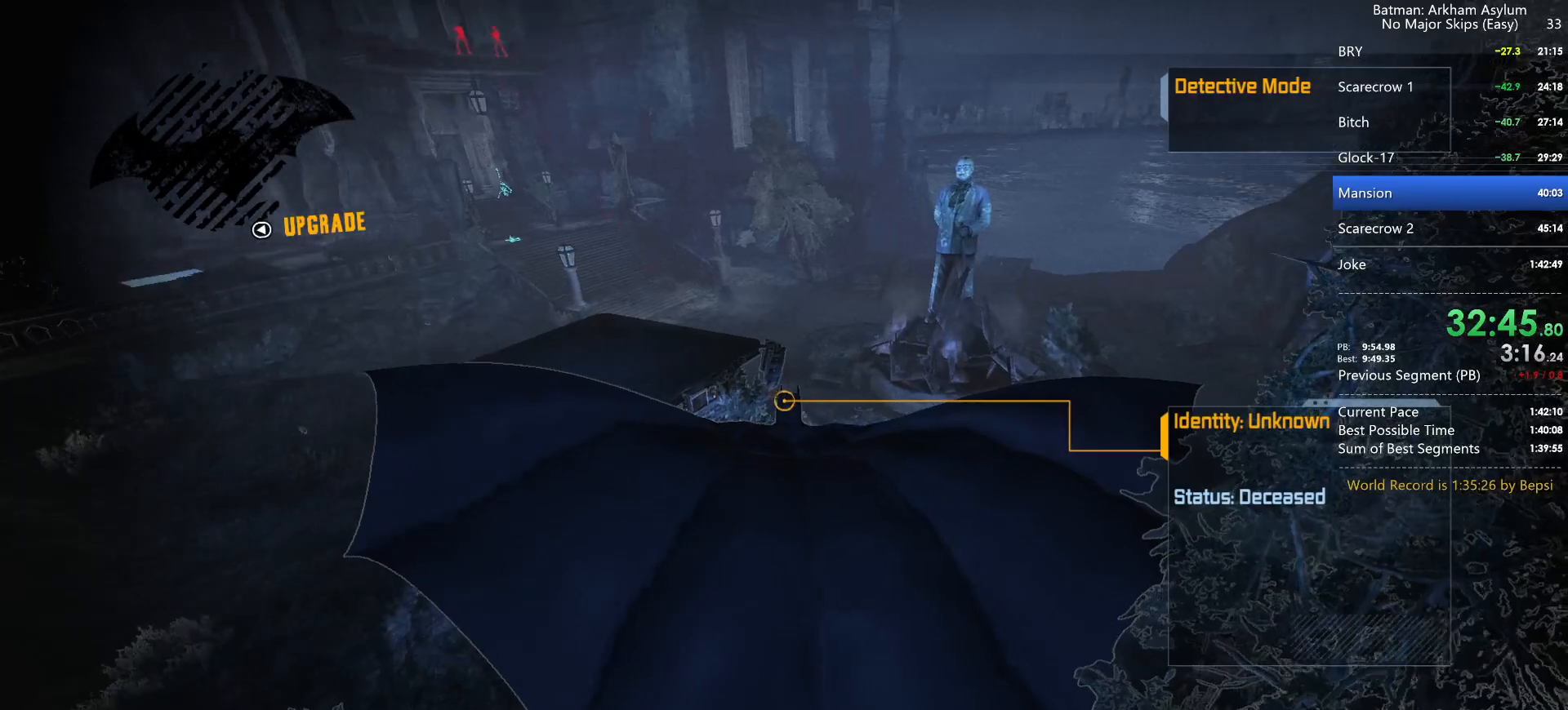
{"keys": ["cross"], "mouse": [], "events": []}
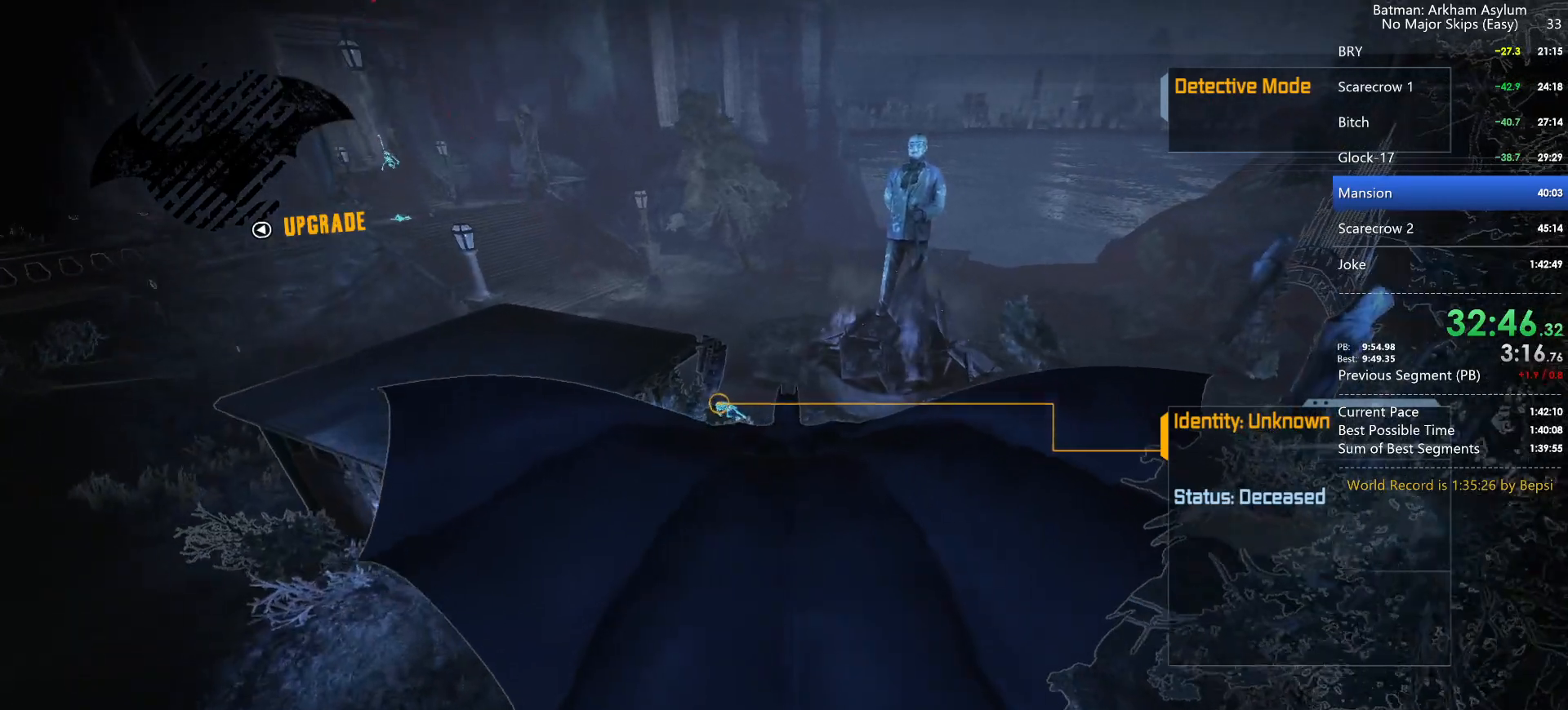
{"keys": ["cross"], "mouse": [], "events": []}
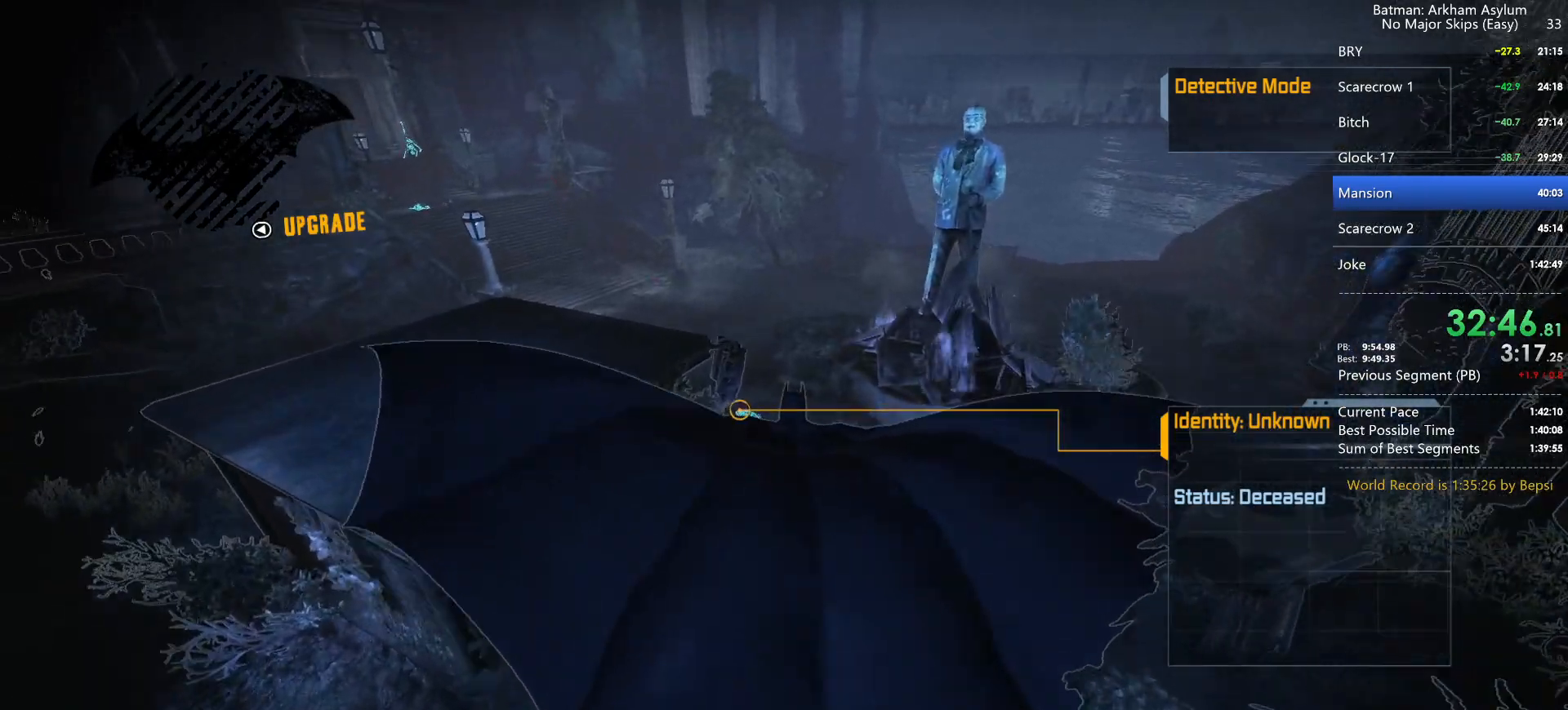
{"keys": ["cross"], "mouse": [], "events": []}